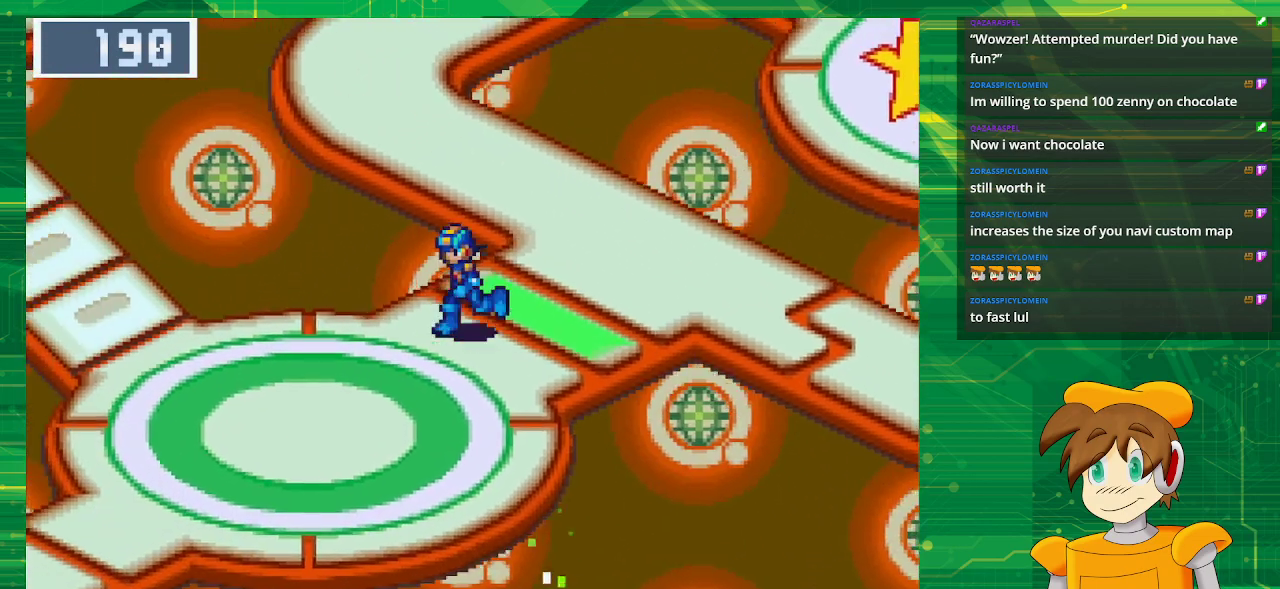
Gameplay with a controller (Nintendo layout); each line is a JSON object with the inputs held at the frame after it. "events" lists button and stick changes between this image and that frame as [ms after this image, input, new state], when the widget could be followed in between. Not read: L3 R3.
{"buttons": ["B", "DPAD_UP", "DPAD_LEFT"], "events": [[333, "DPAD_DOWN", "up"], [467, "DPAD_UP", "down"]]}
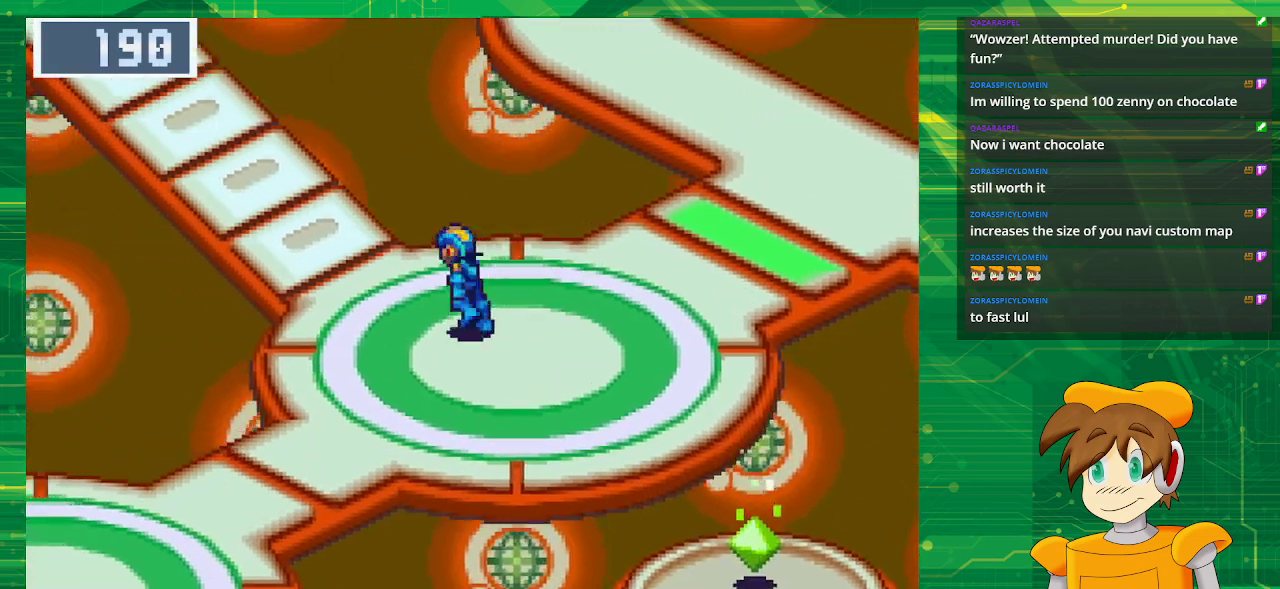
{"buttons": ["B", "DPAD_UP", "DPAD_LEFT"], "events": []}
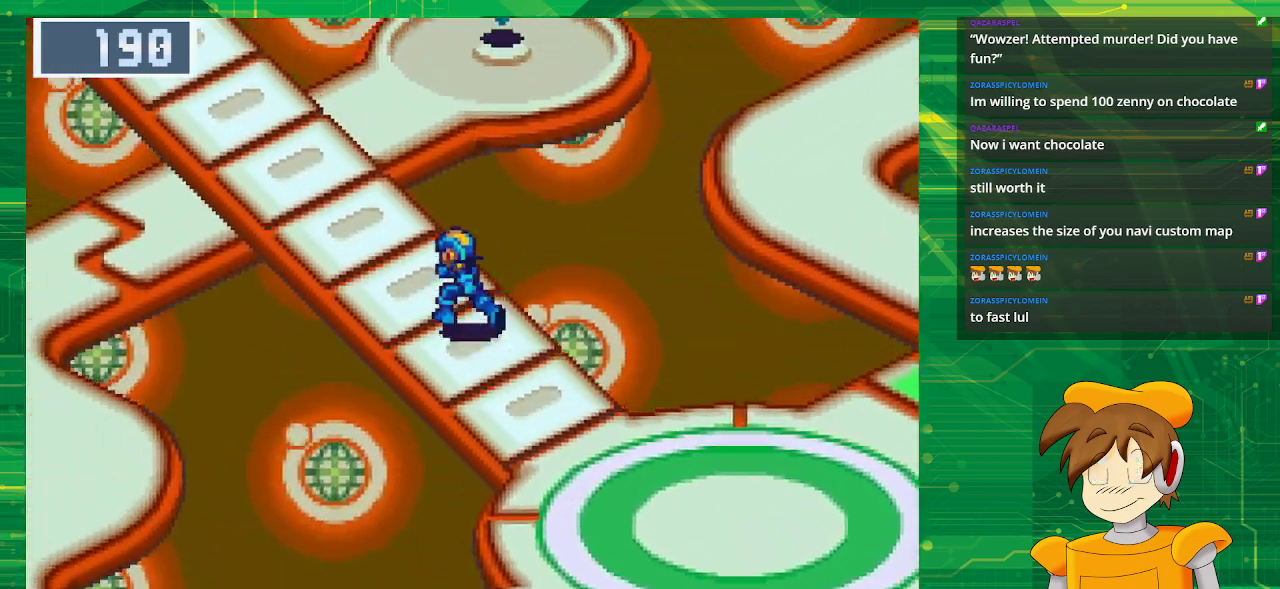
{"buttons": ["B", "DPAD_UP", "DPAD_LEFT"], "events": []}
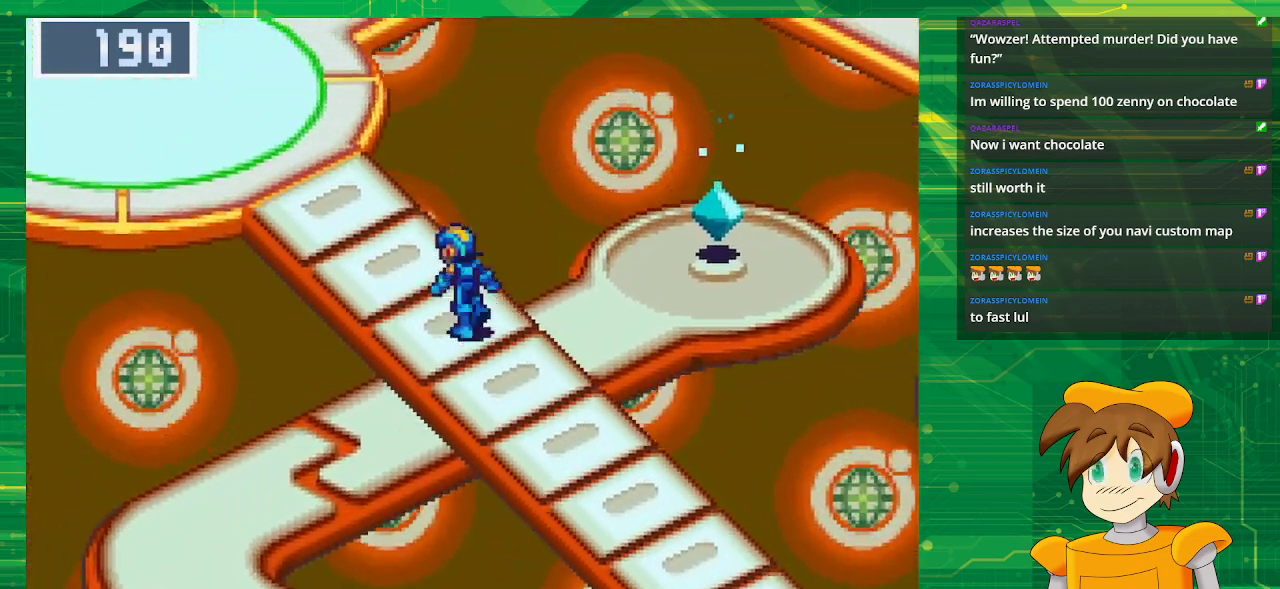
{"buttons": ["B", "DPAD_UP", "DPAD_LEFT"], "events": []}
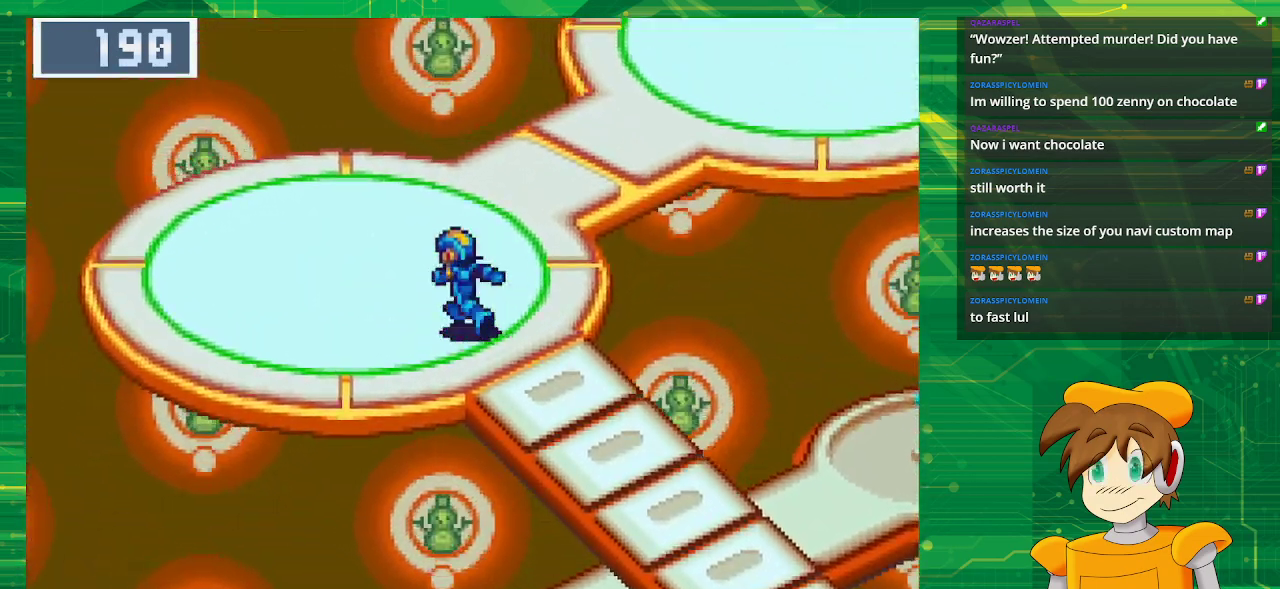
{"buttons": ["B", "DPAD_UP", "DPAD_RIGHT"], "events": [[100, "DPAD_LEFT", "up"], [133, "DPAD_UP", "up"], [350, "DPAD_UP", "down"], [383, "DPAD_RIGHT", "down"]]}
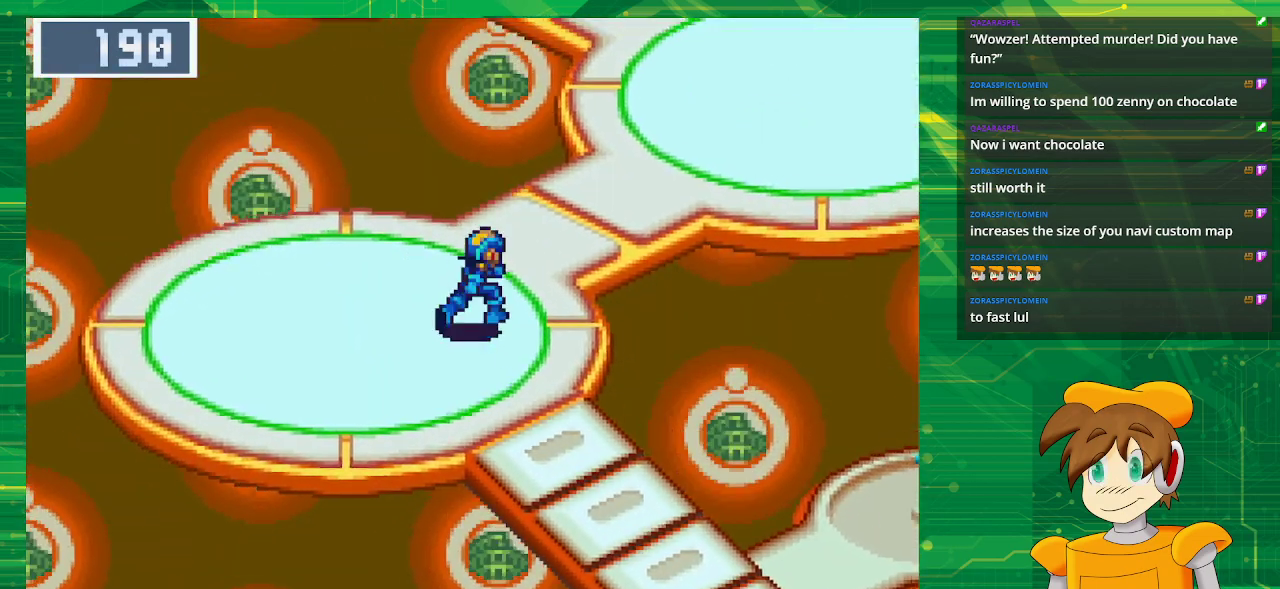
{"buttons": ["B", "DPAD_UP", "DPAD_RIGHT"], "events": [[317, "DPAD_RIGHT", "up"], [467, "DPAD_RIGHT", "down"]]}
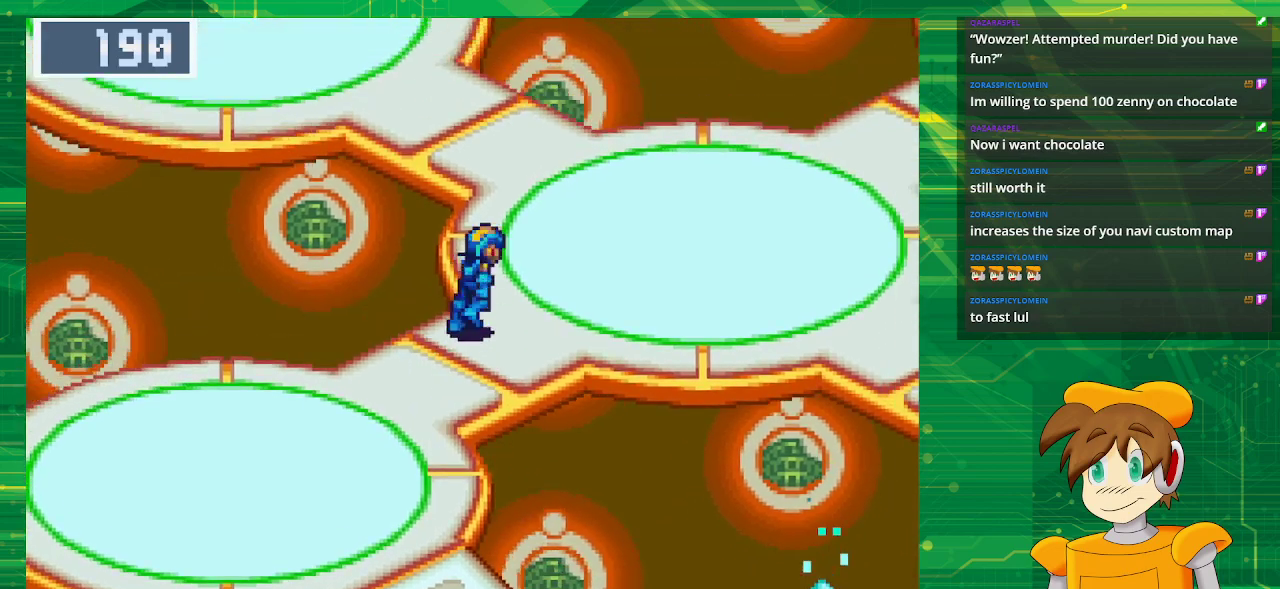
{"buttons": ["B", "DPAD_UP", "DPAD_LEFT"], "events": [[133, "DPAD_RIGHT", "up"], [283, "DPAD_LEFT", "down"]]}
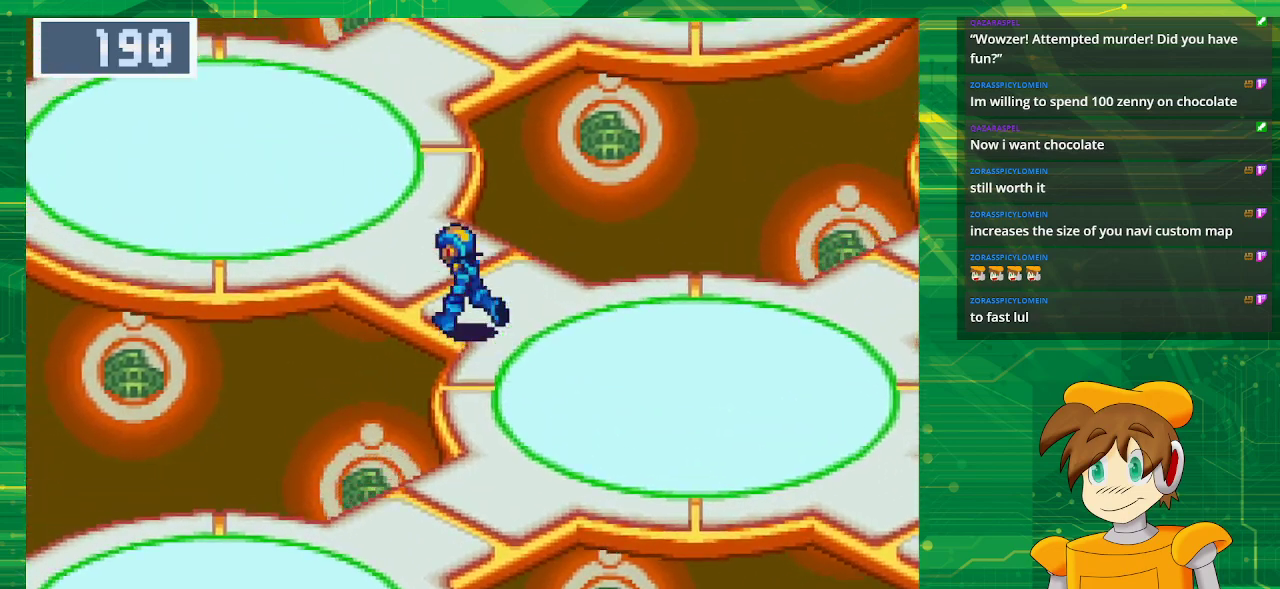
{"buttons": ["B", "DPAD_UP"], "events": [[367, "DPAD_LEFT", "up"]]}
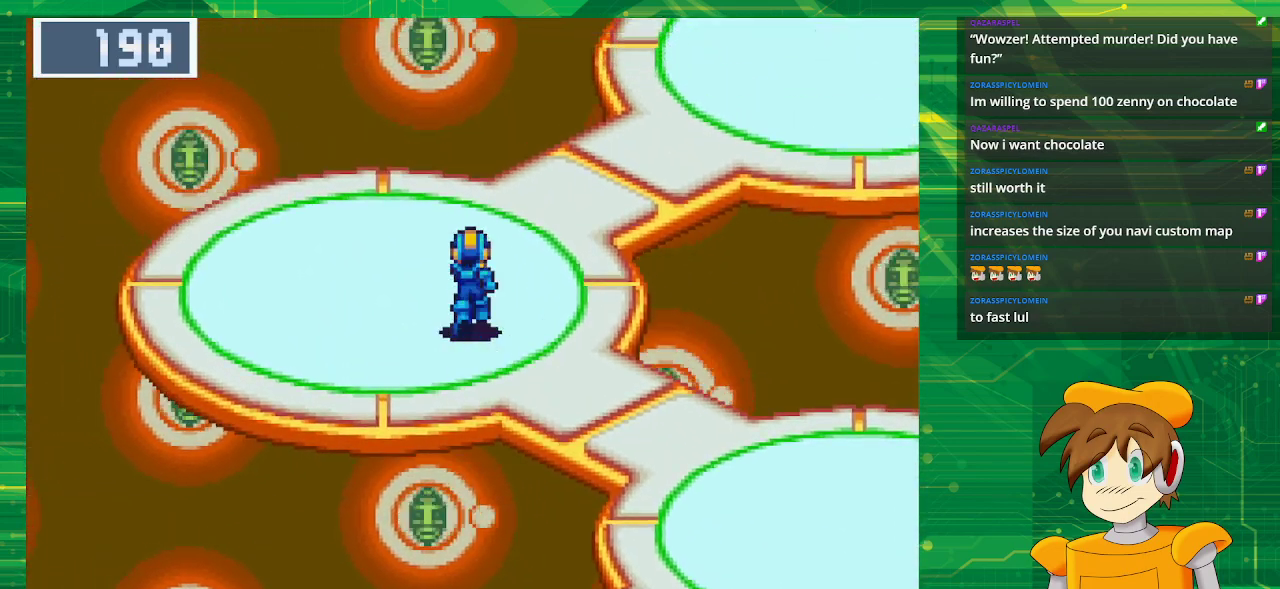
{"buttons": ["B", "DPAD_UP", "DPAD_RIGHT"], "events": [[83, "DPAD_RIGHT", "down"]]}
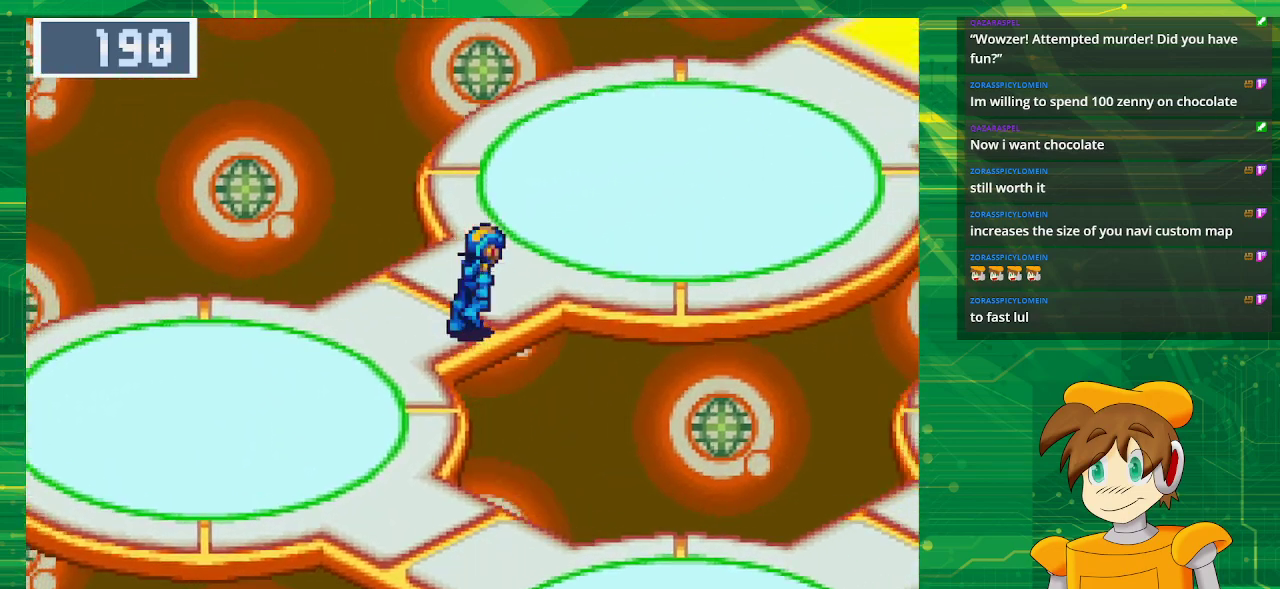
{"buttons": ["B", "DPAD_UP", "DPAD_RIGHT"], "events": []}
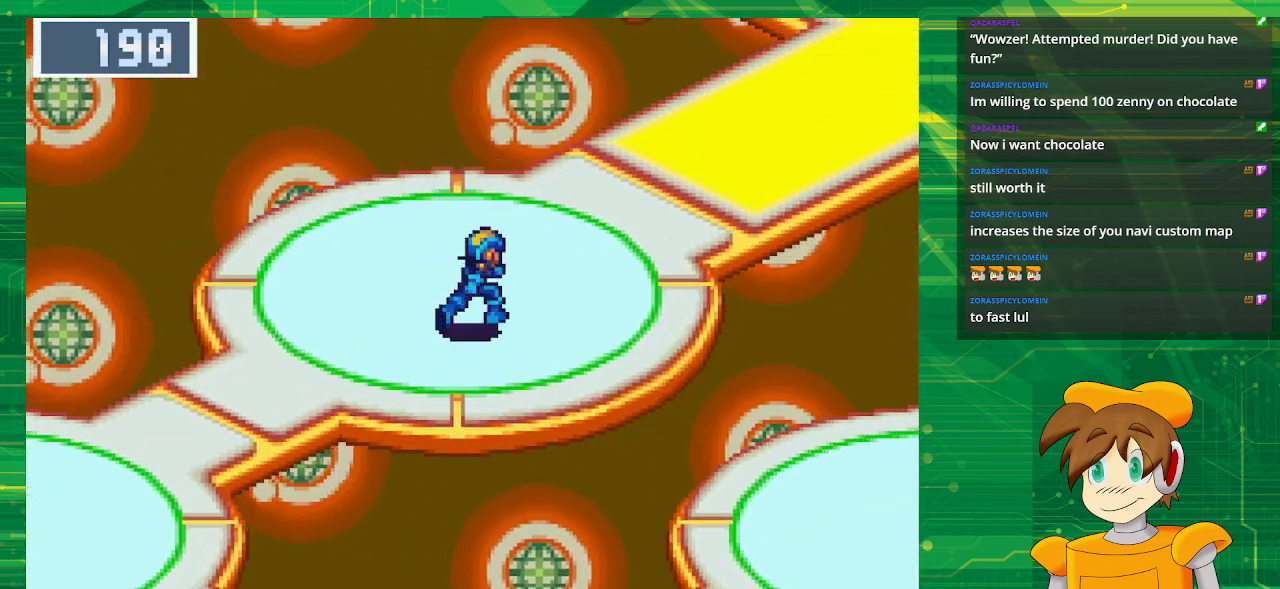
{"buttons": ["B"], "events": [[333, "DPAD_RIGHT", "up"], [367, "DPAD_UP", "up"]]}
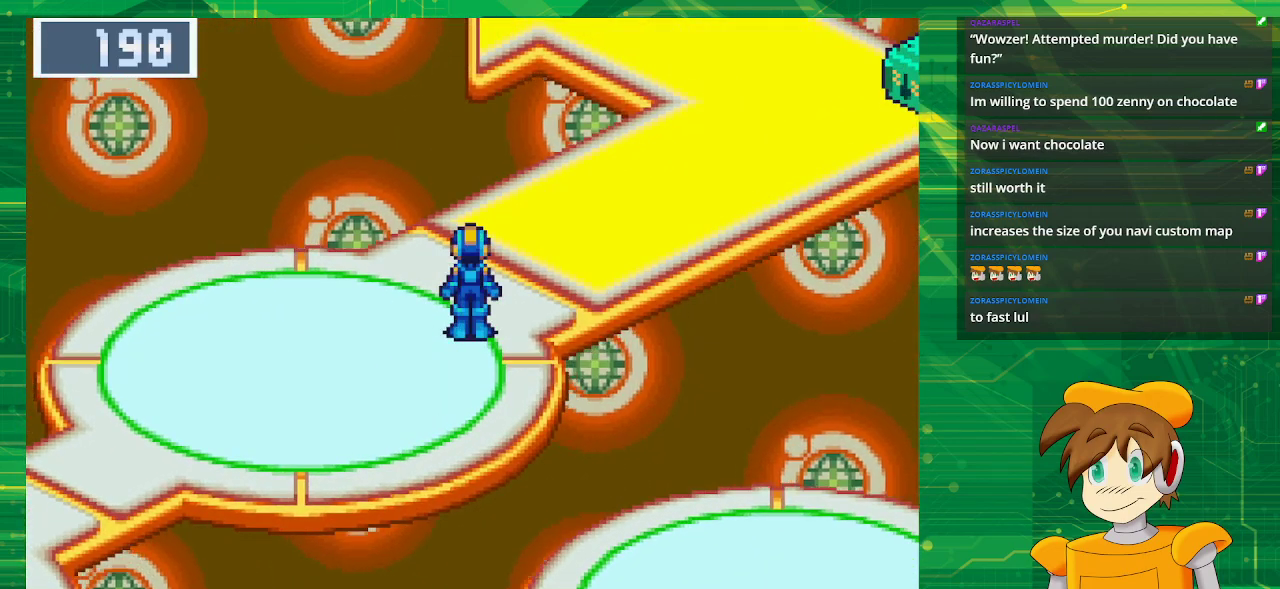
{"buttons": ["B"], "events": [[167, "DPAD_DOWN", "down"], [200, "DPAD_LEFT", "down"], [400, "DPAD_LEFT", "up"], [417, "DPAD_DOWN", "up"]]}
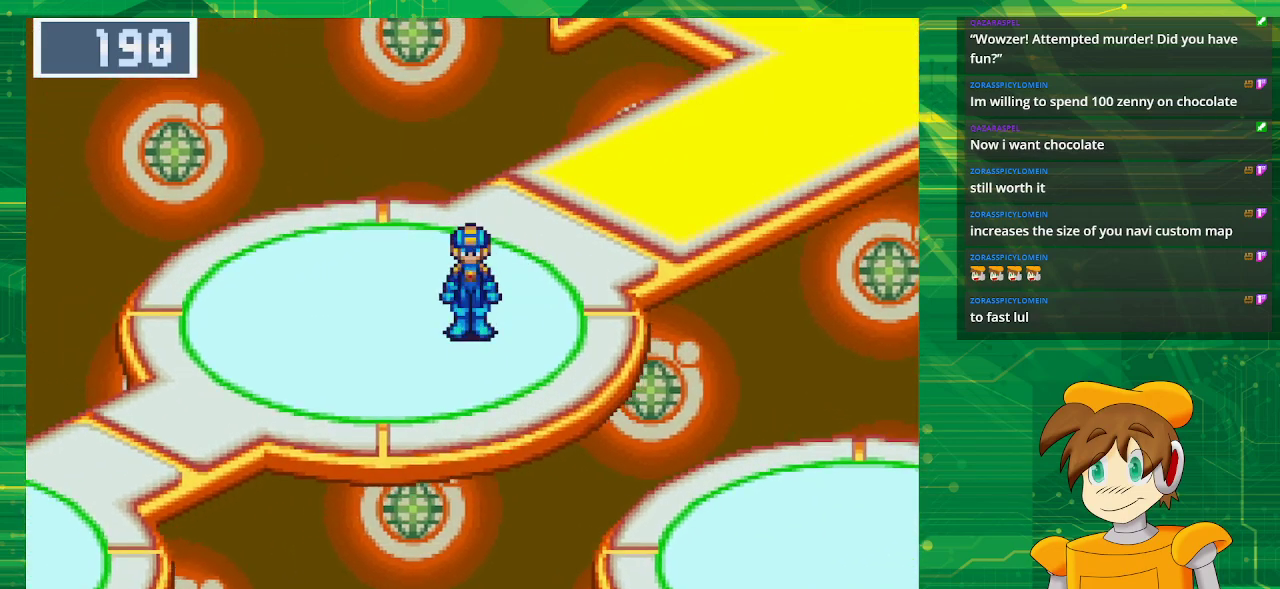
{"buttons": ["B", "DPAD_UP"], "events": [[67, "DPAD_RIGHT", "down"], [317, "DPAD_UP", "down"], [467, "DPAD_RIGHT", "up"]]}
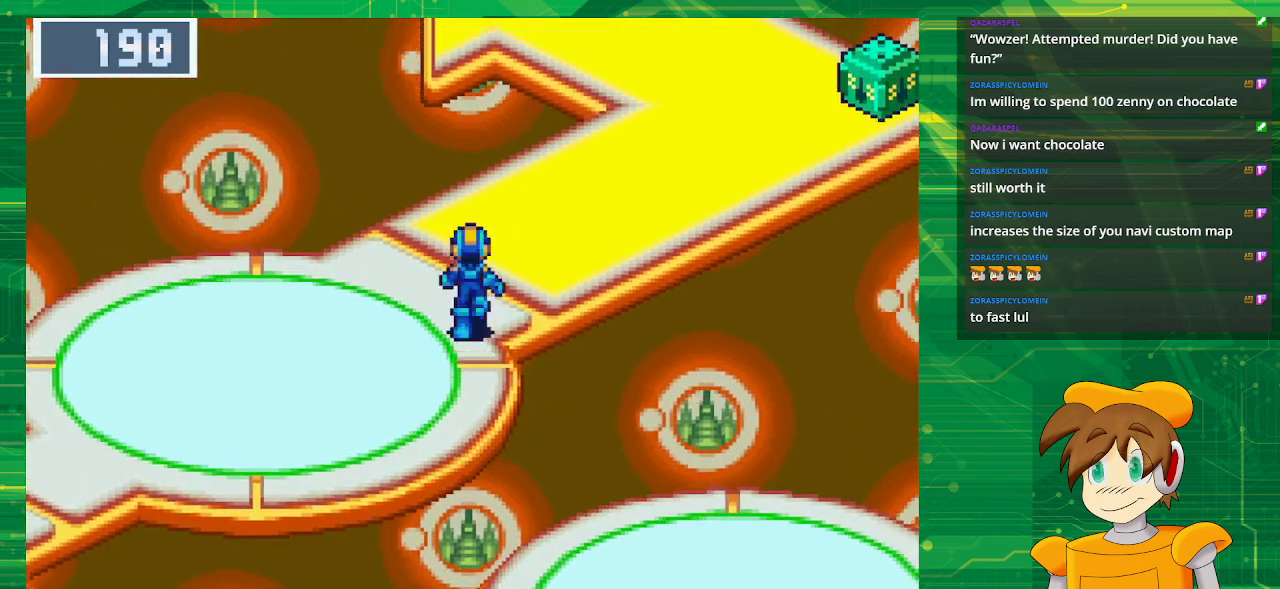
{"buttons": ["B", "DPAD_RIGHT"], "events": [[117, "DPAD_RIGHT", "down"], [167, "DPAD_UP", "up"]]}
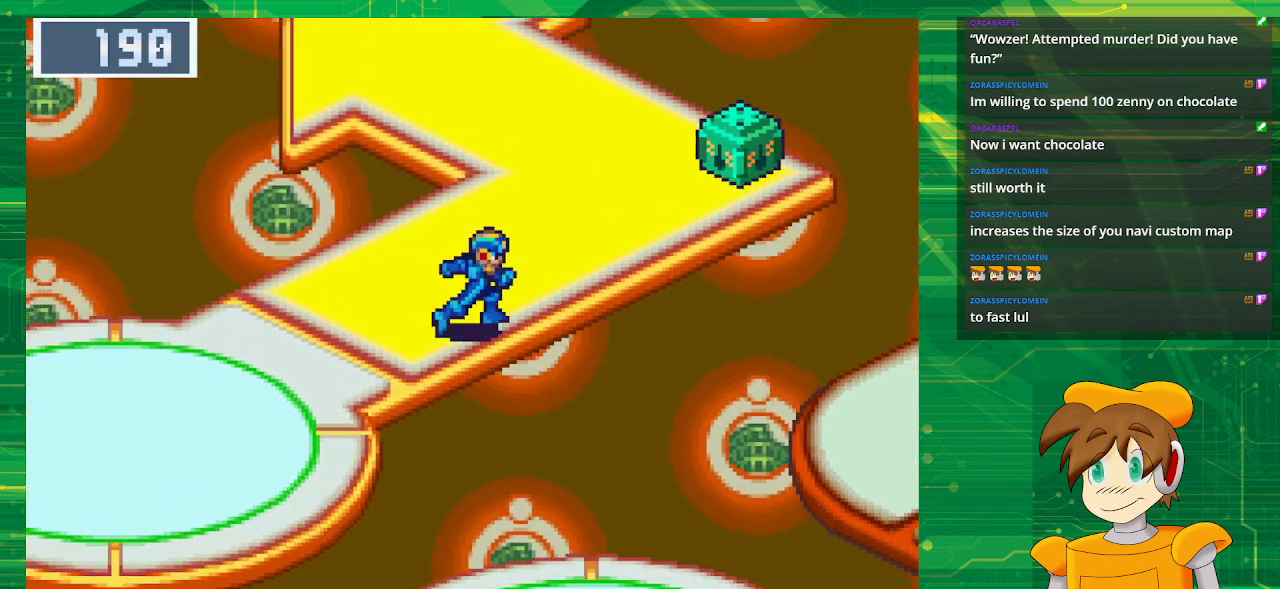
{"buttons": ["DPAD_UP", "DPAD_RIGHT"], "events": [[67, "DPAD_UP", "down"], [450, "B", "up"]]}
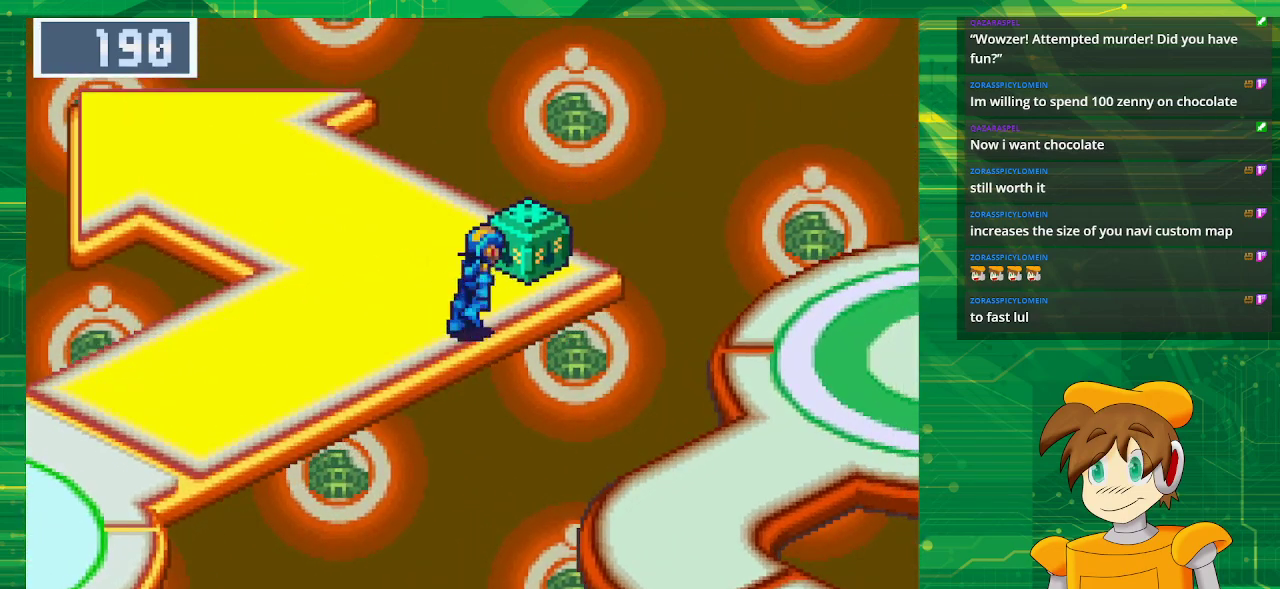
{"buttons": ["A"], "events": [[50, "DPAD_RIGHT", "up"], [117, "A", "down"], [250, "A", "up"], [417, "DPAD_UP", "up"], [467, "A", "down"]]}
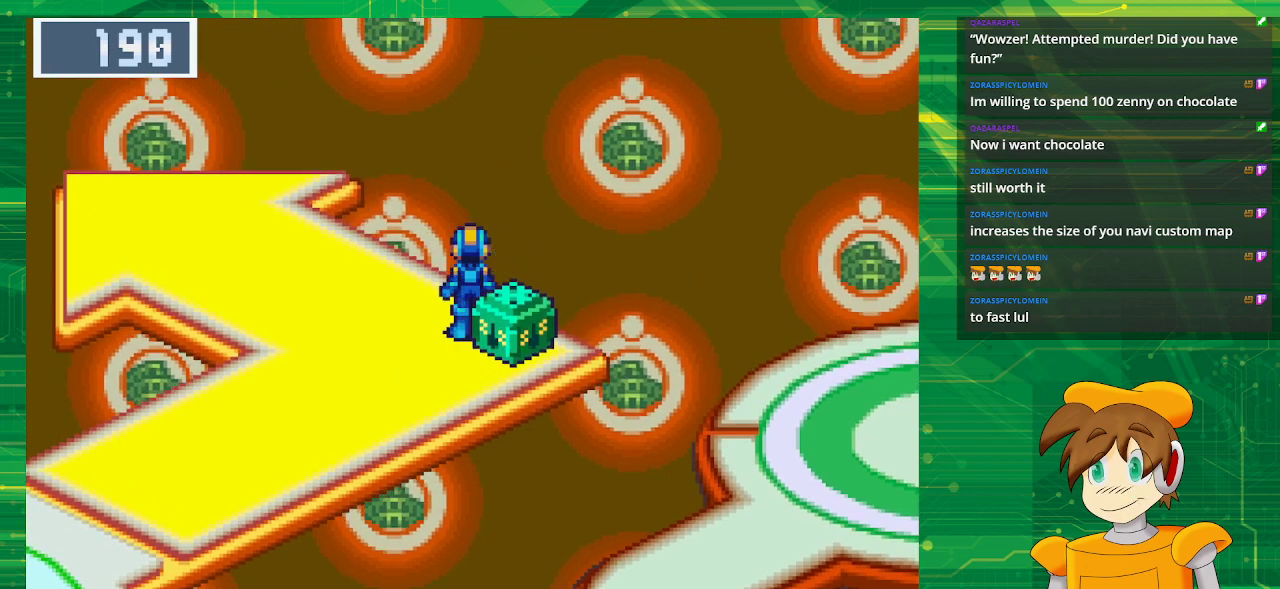
{"buttons": ["DPAD_DOWN"], "events": [[133, "A", "up"], [383, "DPAD_DOWN", "down"]]}
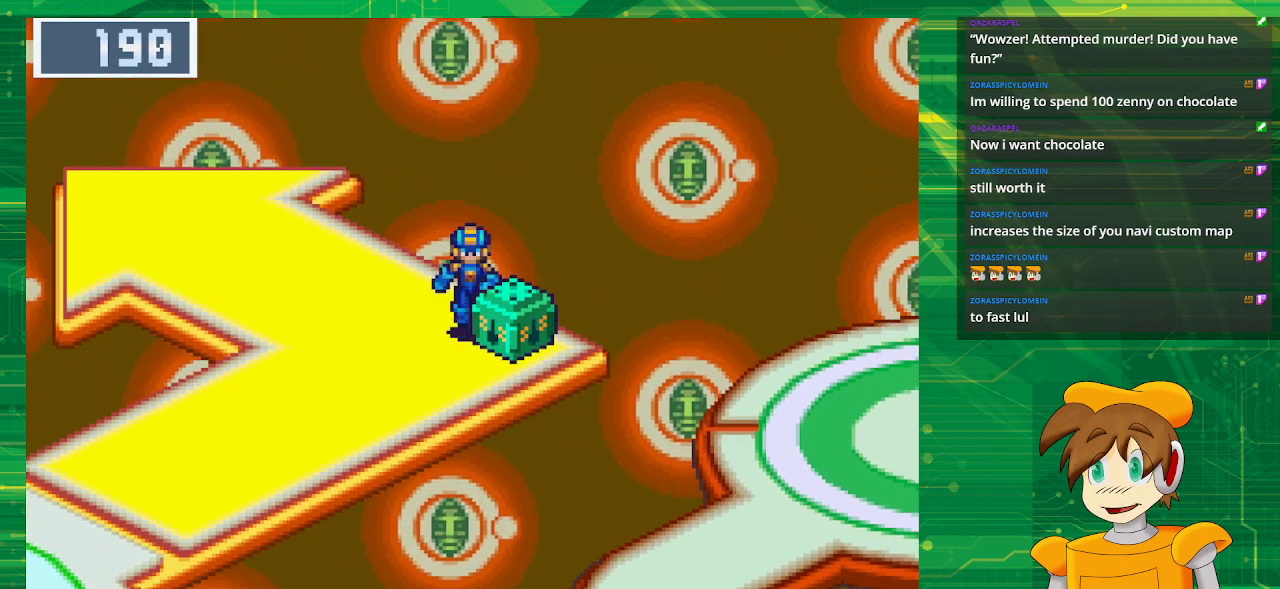
{"buttons": ["A"], "events": [[17, "A", "down"], [17, "DPAD_DOWN", "up"], [17, "DPAD_RIGHT", "down"], [183, "A", "up"], [183, "DPAD_RIGHT", "up"], [500, "A", "down"]]}
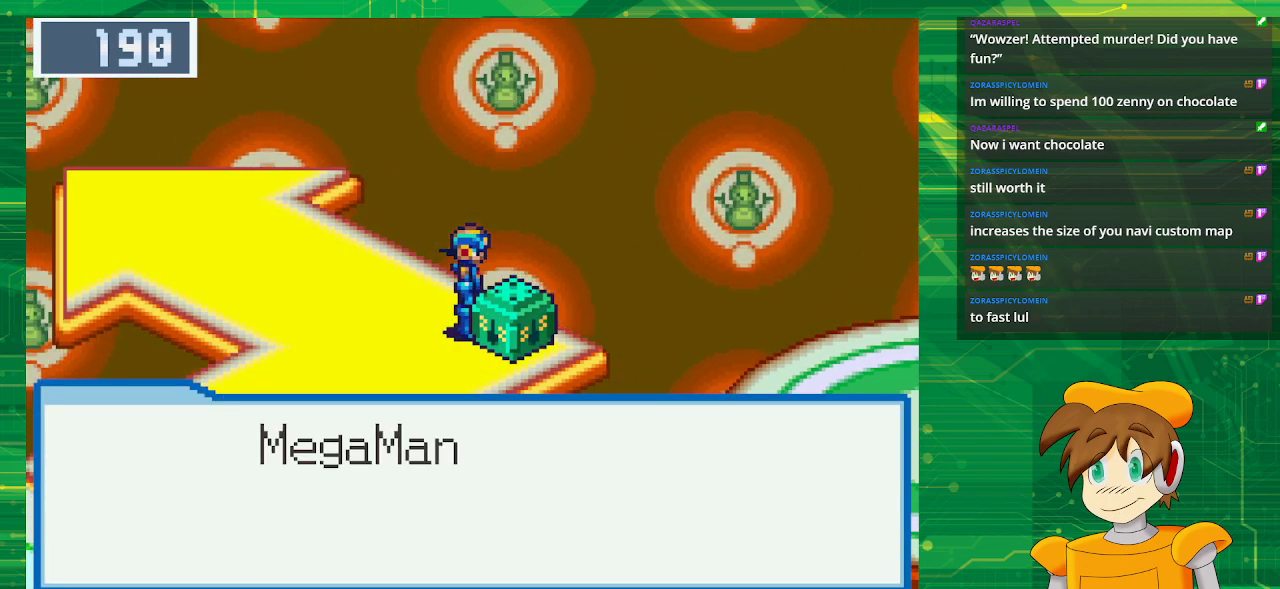
{"buttons": [], "events": [[167, "A", "up"]]}
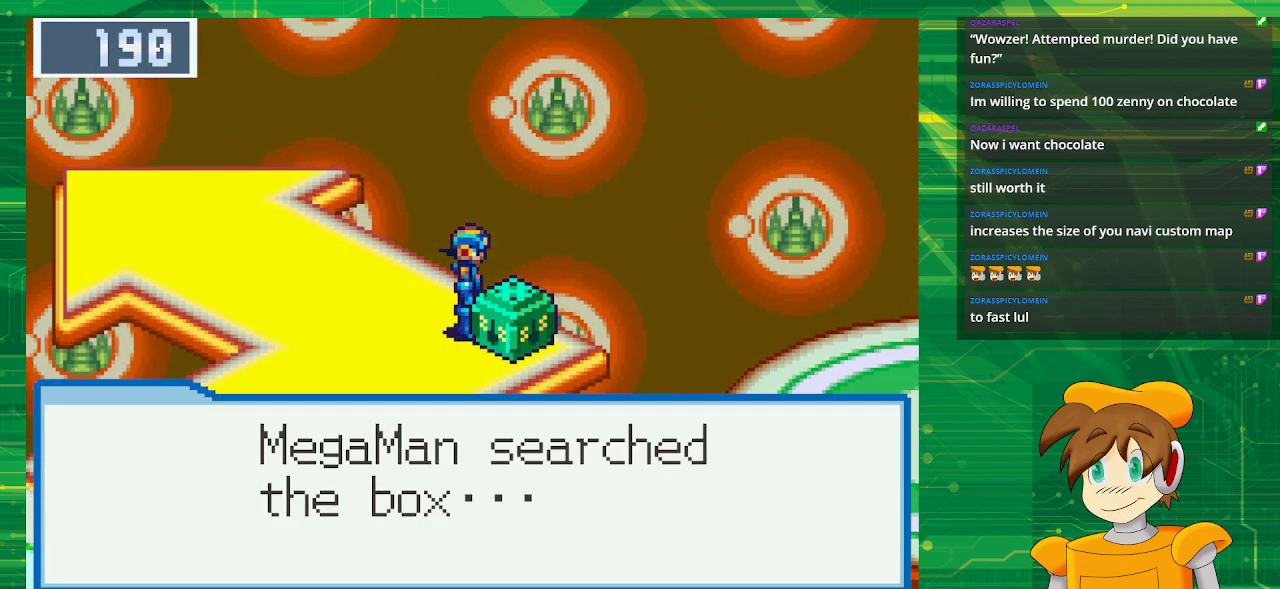
{"buttons": ["A"], "events": [[33, "A", "down"], [200, "A", "up"], [383, "A", "down"]]}
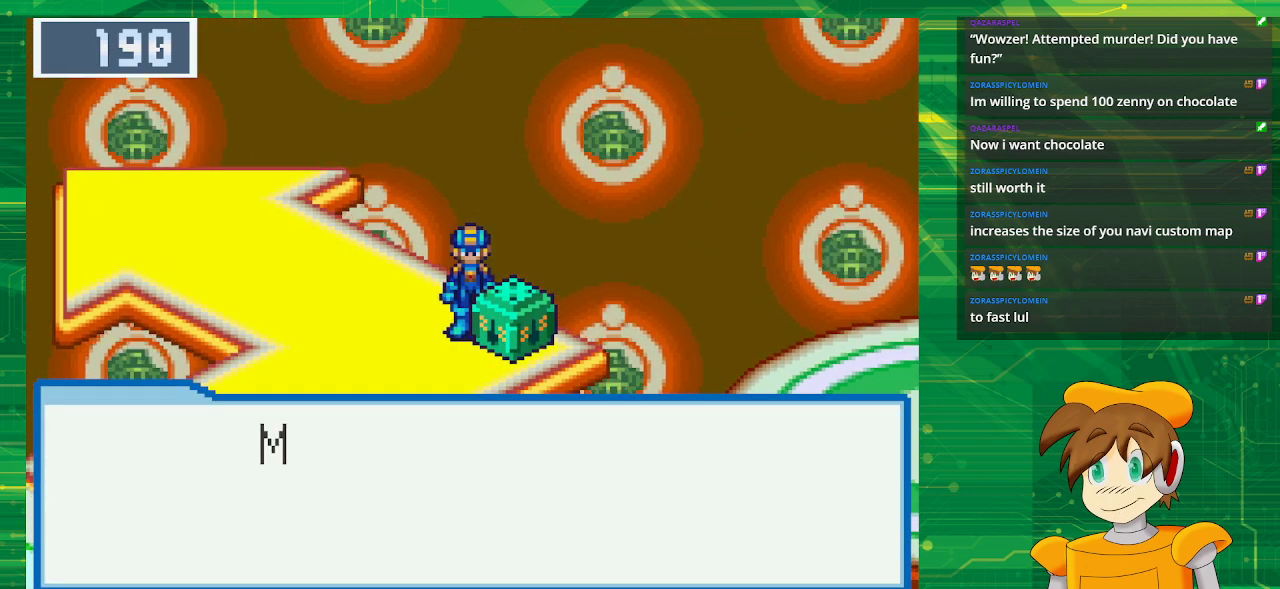
{"buttons": [], "events": [[33, "A", "up"], [217, "A", "down"], [367, "A", "up"]]}
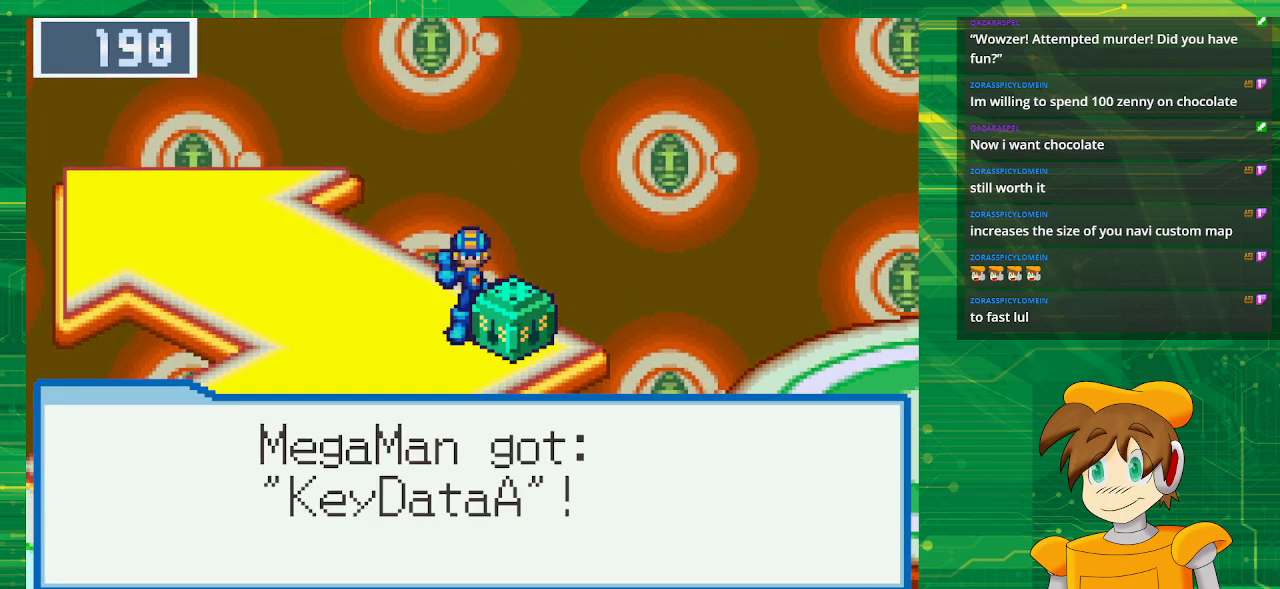
{"buttons": [], "events": [[233, "A", "down"], [400, "A", "up"]]}
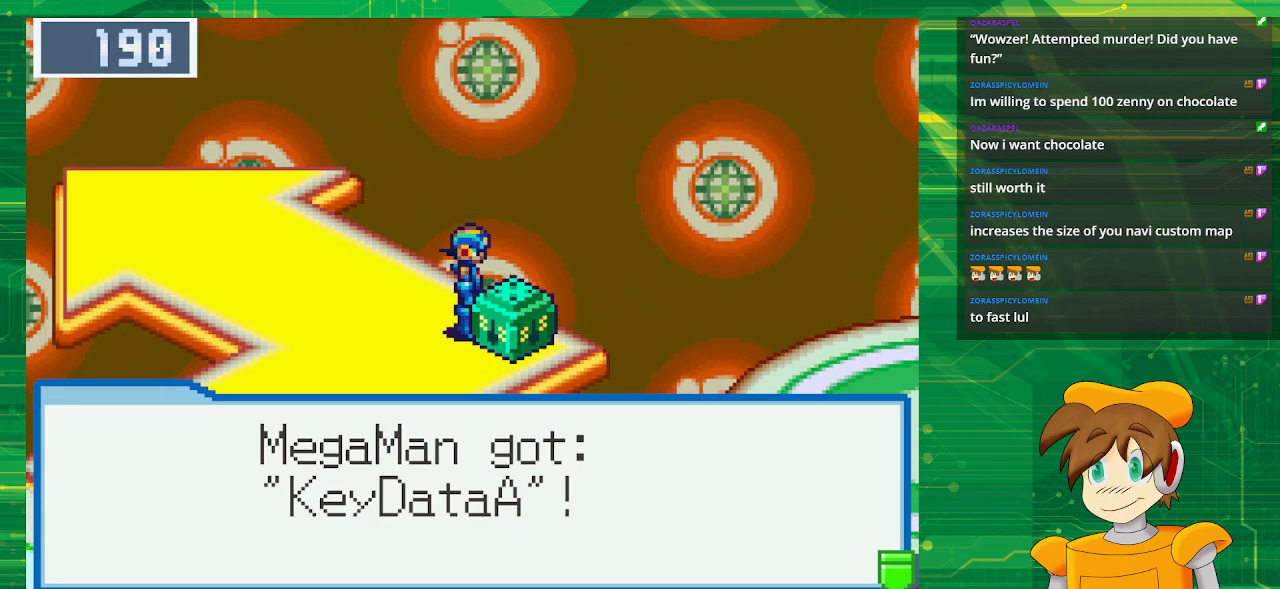
{"buttons": [], "events": [[150, "A", "down"], [333, "A", "up"]]}
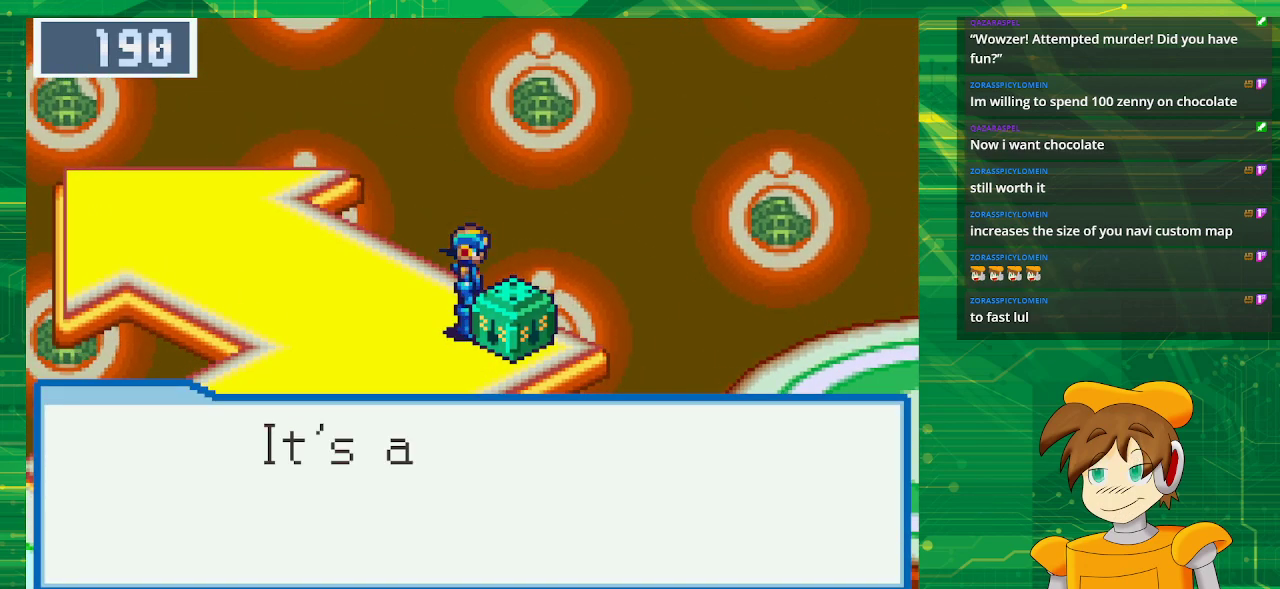
{"buttons": [], "events": [[100, "A", "down"], [283, "A", "up"]]}
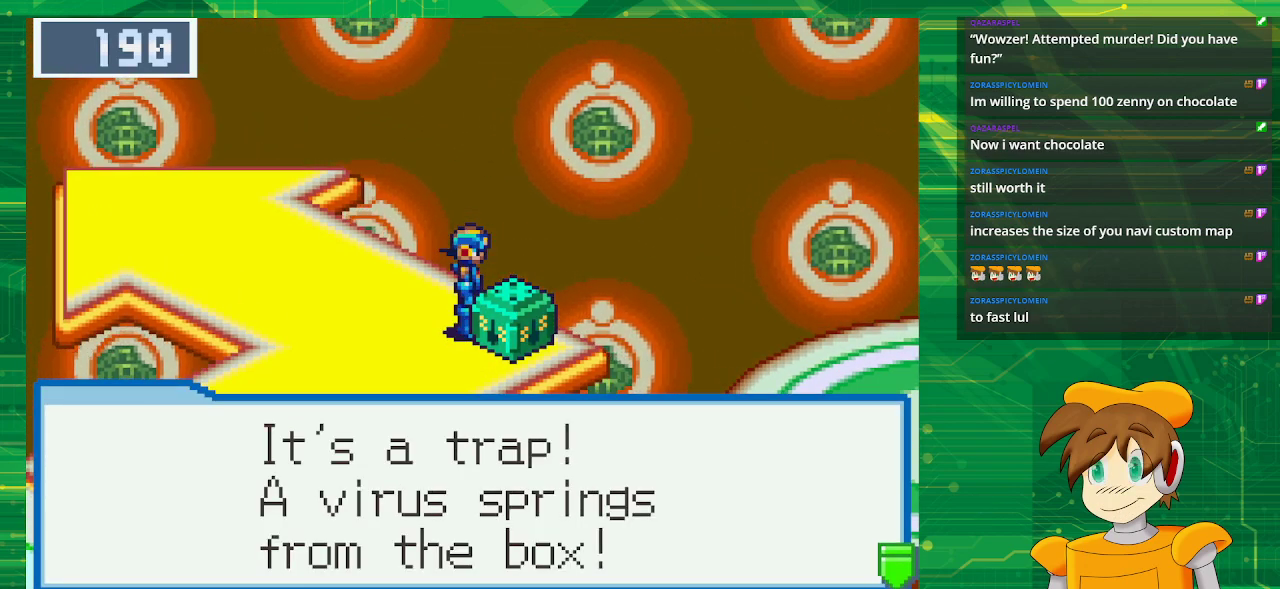
{"buttons": ["A"], "events": [[383, "A", "down"]]}
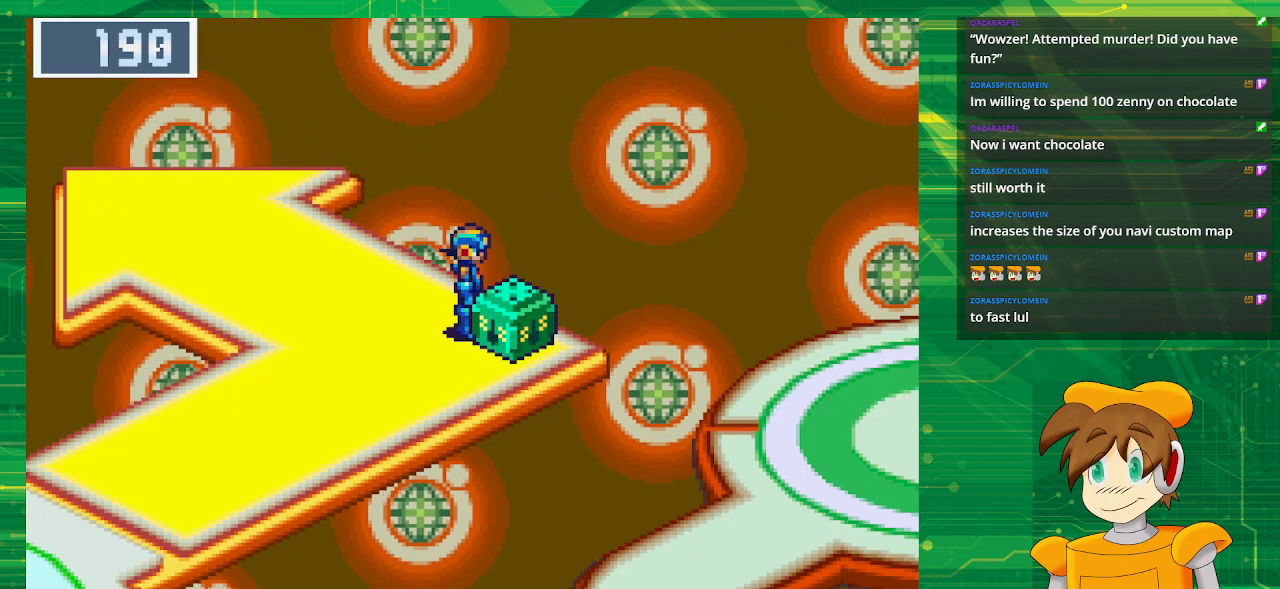
{"buttons": [], "events": [[50, "A", "up"]]}